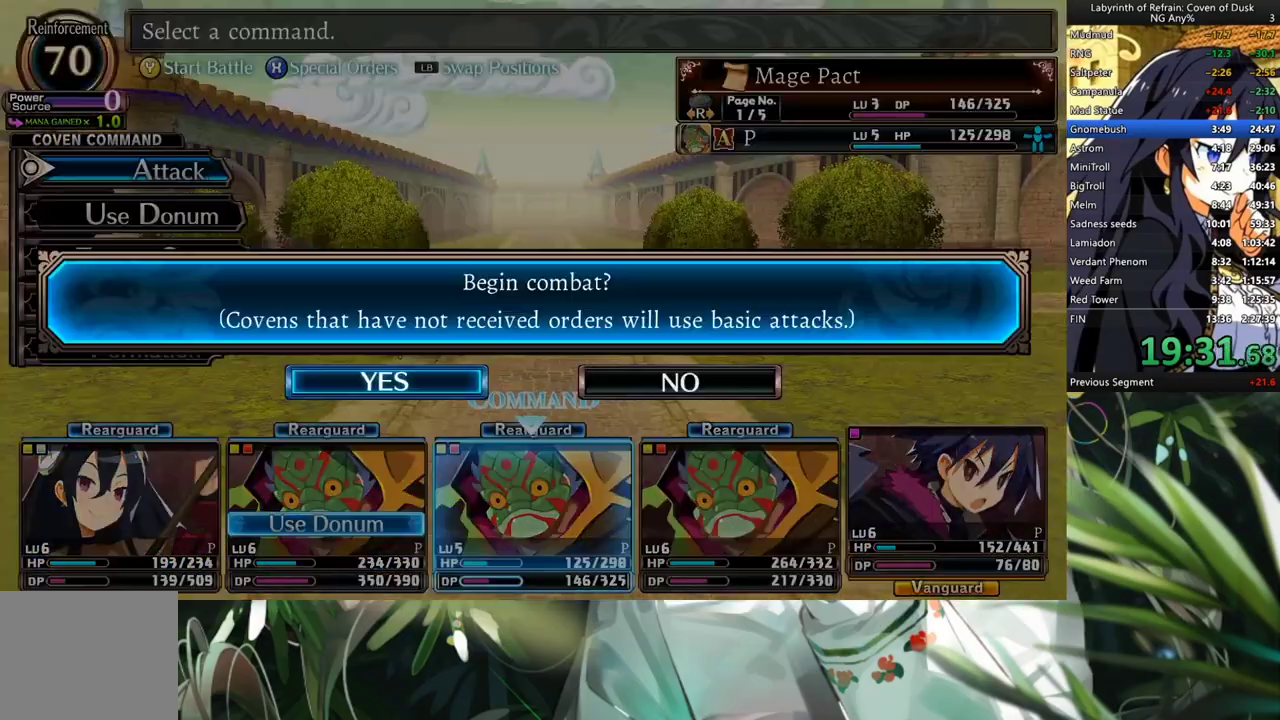
Gameplay with a controller (Xbox layout); each line is a JSON object with the inputs held at the frame after it. "events" lists button and stick changes between this image and that frame as [ms after this image, input, new state], when the widget could be followed in between. Not read: L3.
{"buttons": ["R1"], "left_stick": "center", "right_stick": "center", "events": [[33, "Y", "up"], [133, "A", "down"], [267, "A", "up"], [300, "R1", "down"]]}
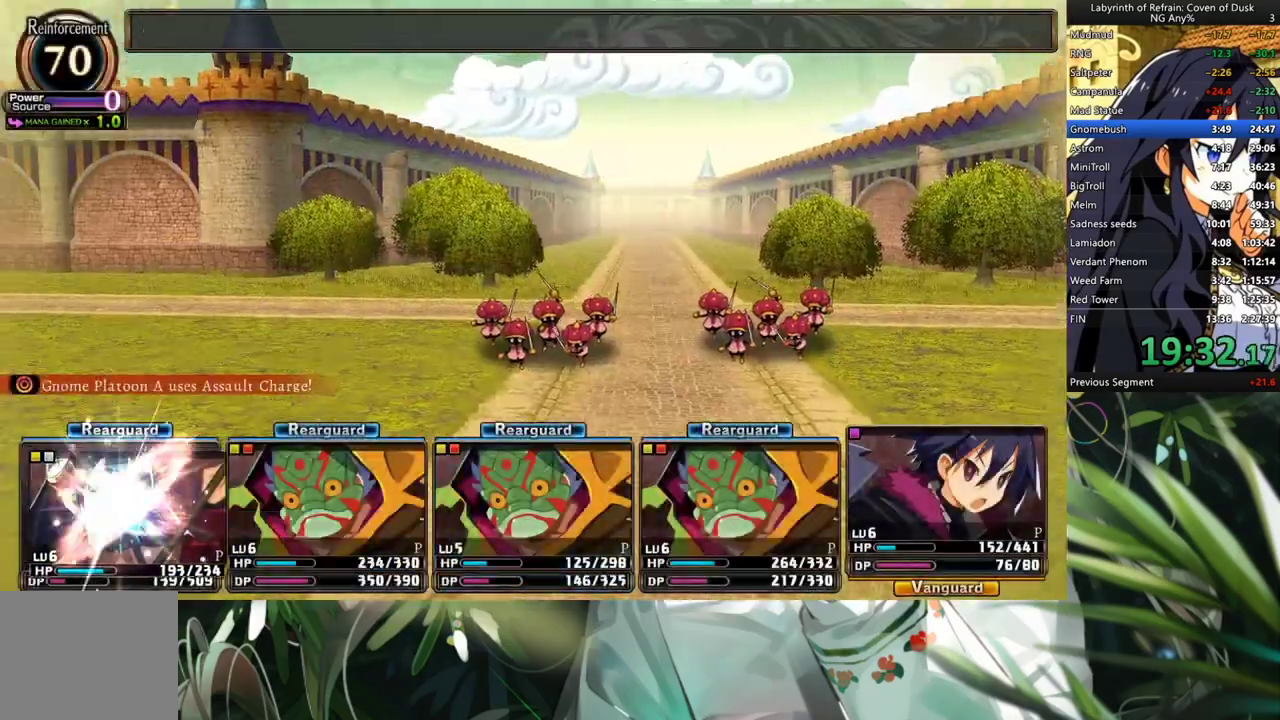
{"buttons": ["R1"], "left_stick": "center", "right_stick": "center", "events": []}
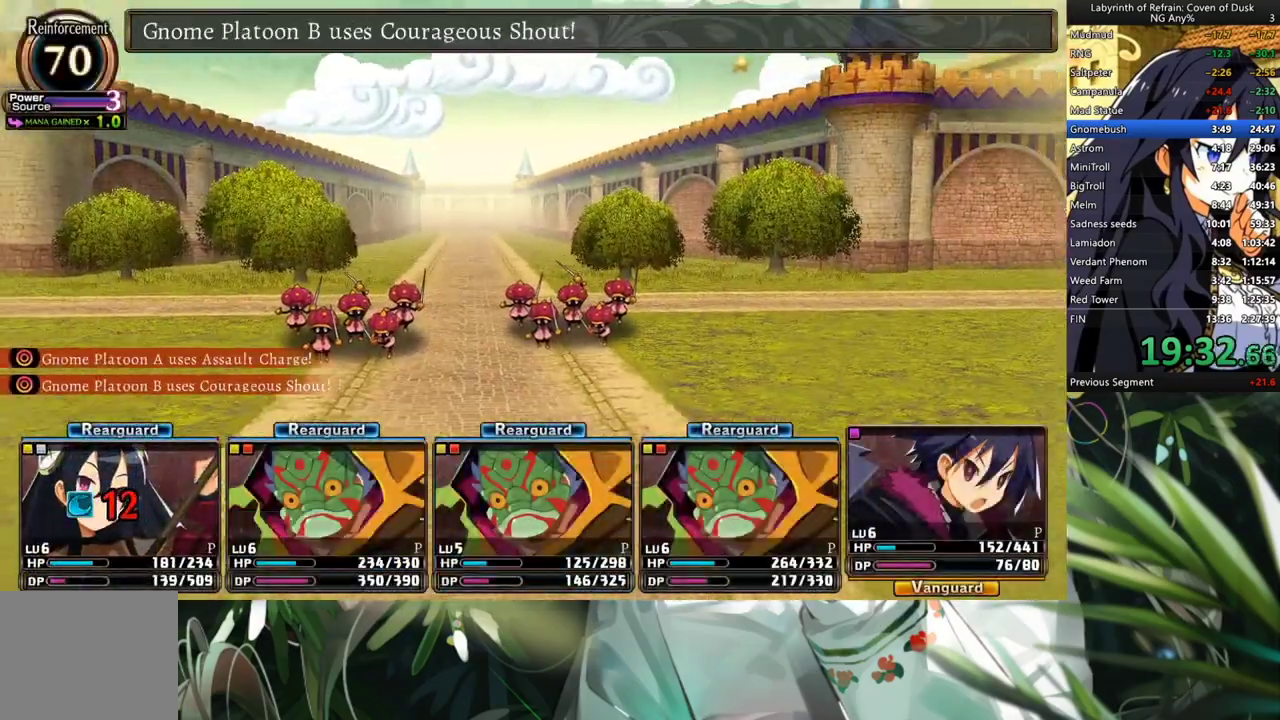
{"buttons": ["R1"], "left_stick": "center", "right_stick": "center", "events": []}
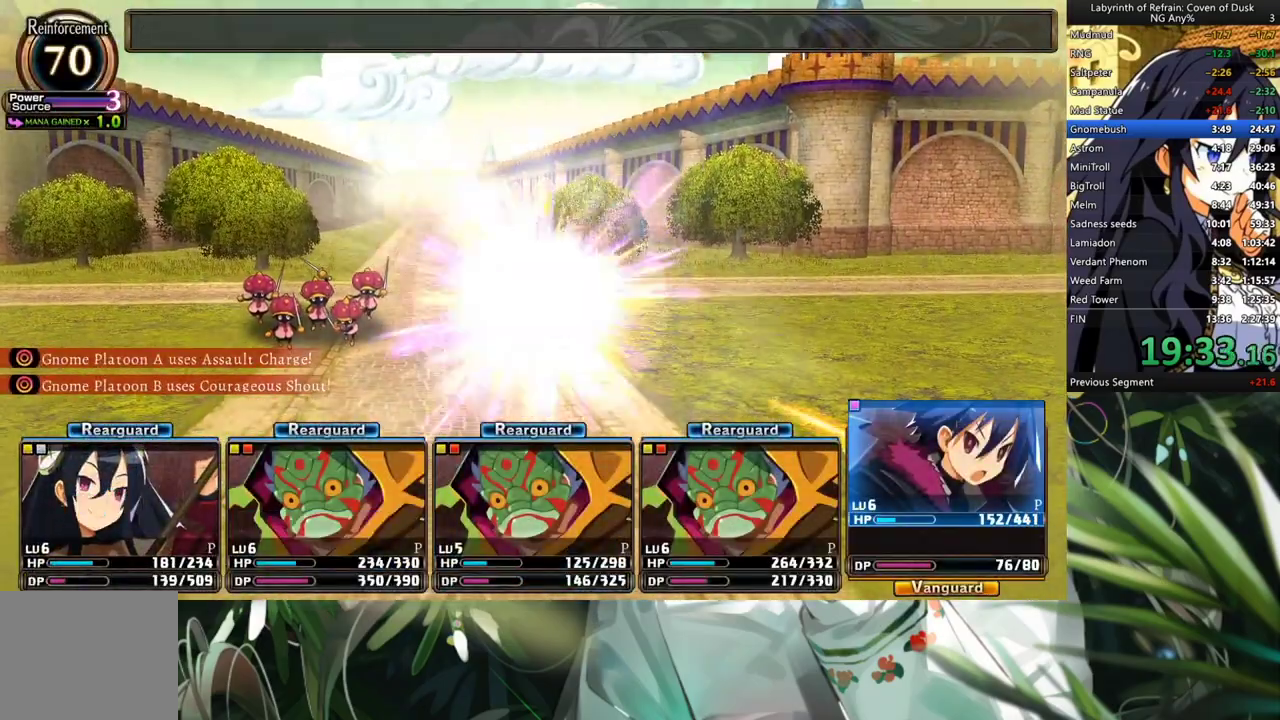
{"buttons": ["R1"], "left_stick": "center", "right_stick": "center", "events": []}
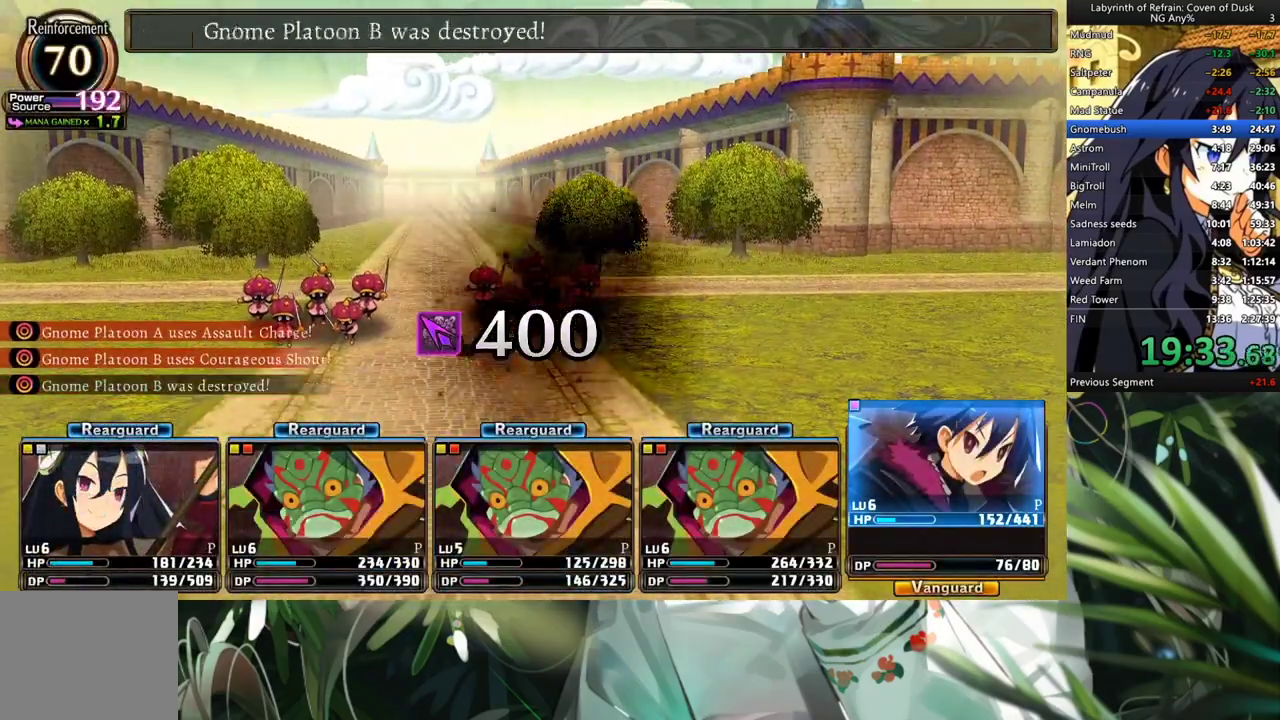
{"buttons": ["R1"], "left_stick": "center", "right_stick": "center", "events": []}
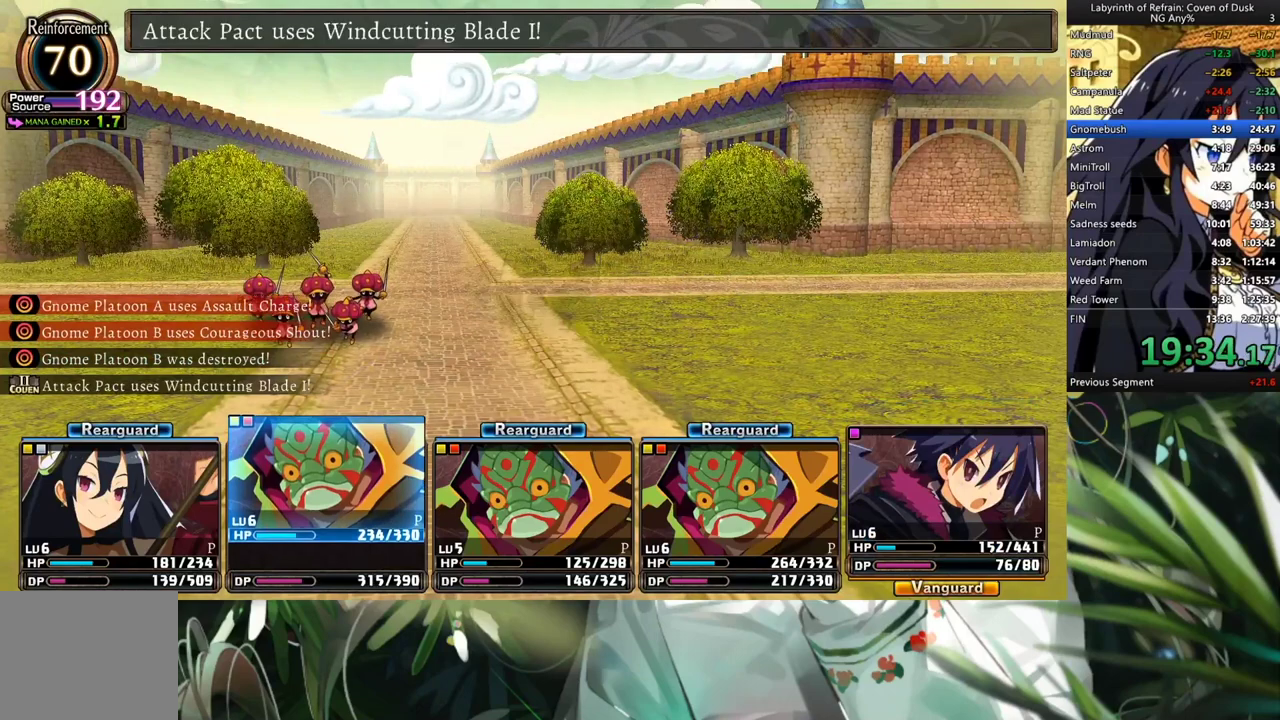
{"buttons": ["R1"], "left_stick": "center", "right_stick": "center", "events": []}
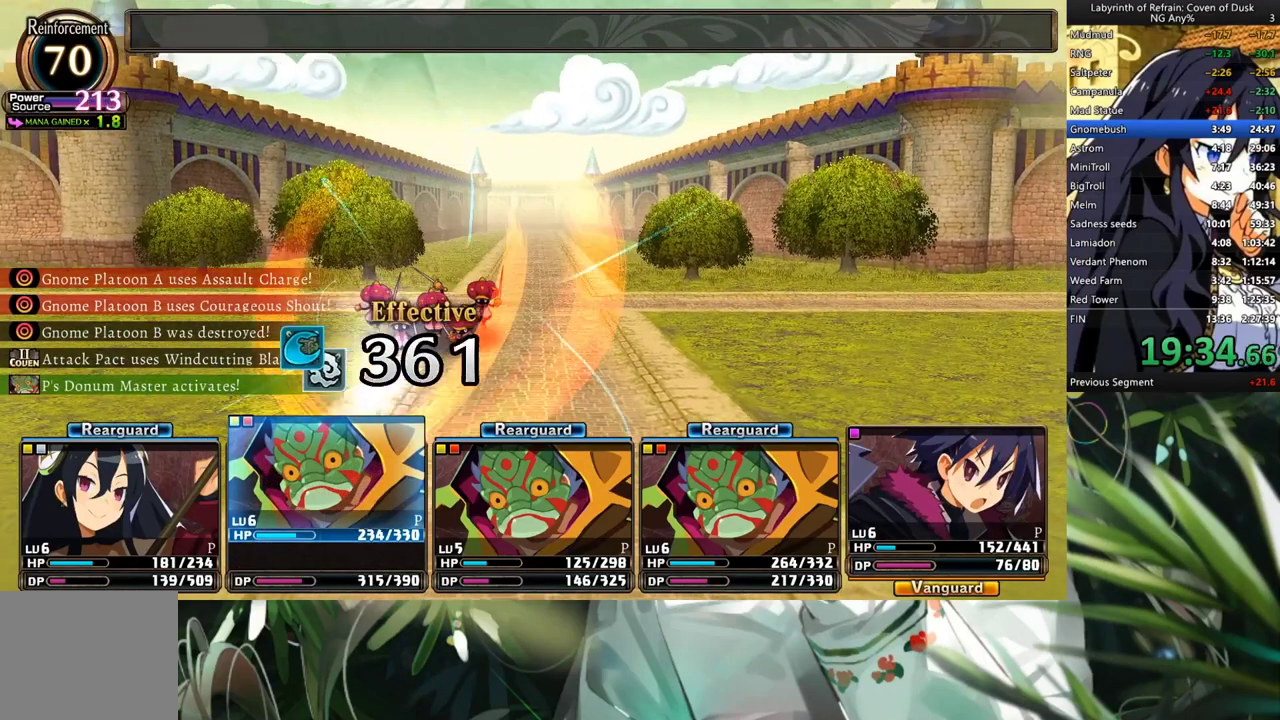
{"buttons": ["R1"], "left_stick": "center", "right_stick": "center", "events": []}
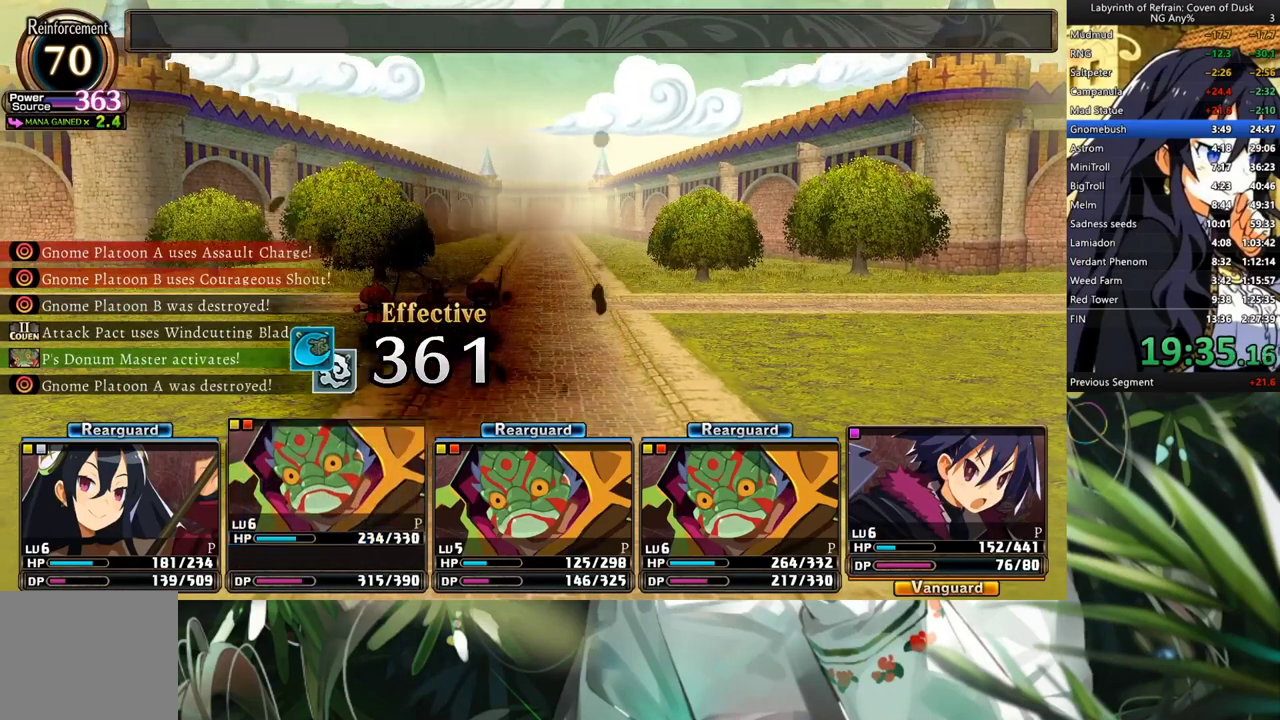
{"buttons": ["R1"], "left_stick": "center", "right_stick": "center", "events": []}
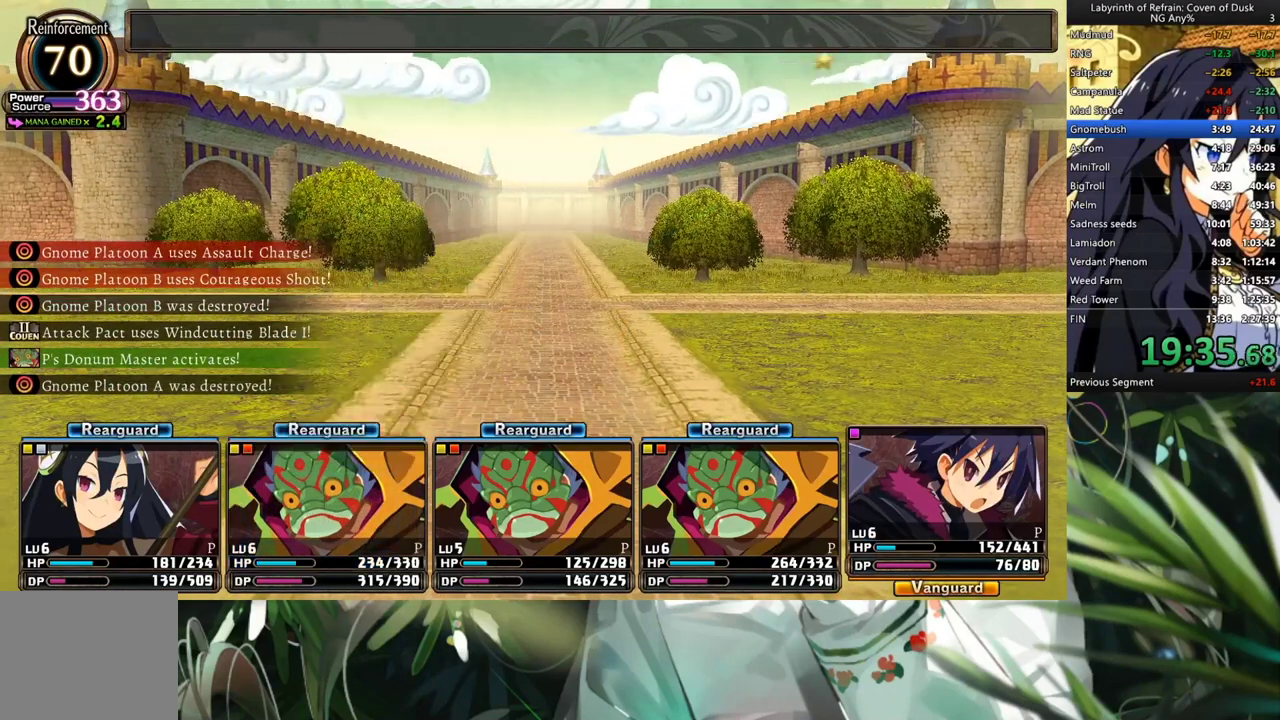
{"buttons": ["R1"], "left_stick": "center", "right_stick": "center", "events": []}
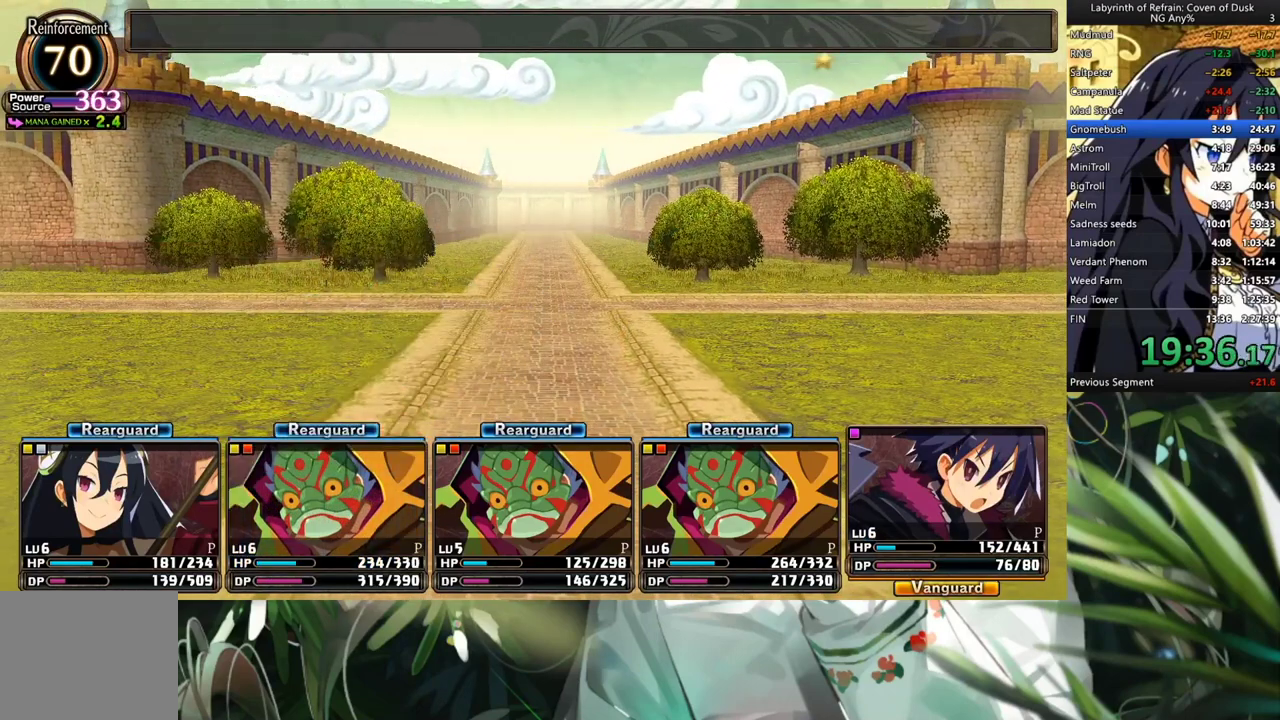
{"buttons": ["R1"], "left_stick": "center", "right_stick": "center", "events": []}
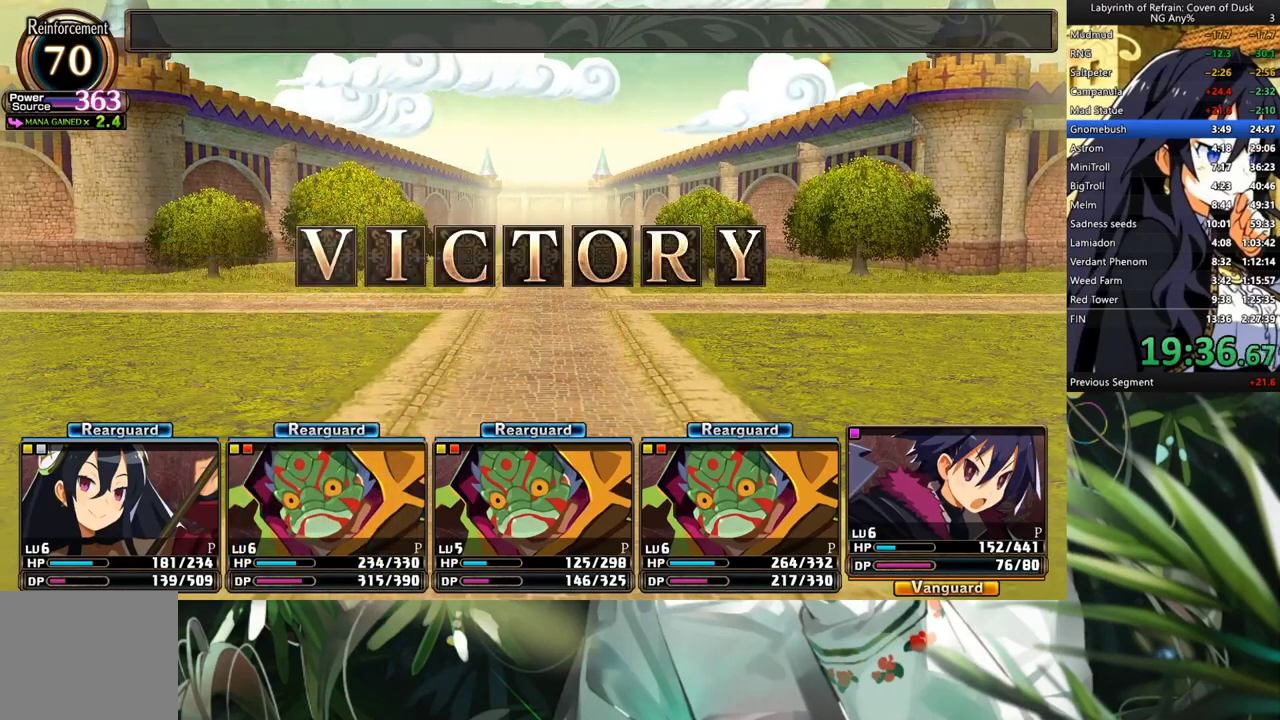
{"buttons": ["R1"], "left_stick": "center", "right_stick": "center", "events": []}
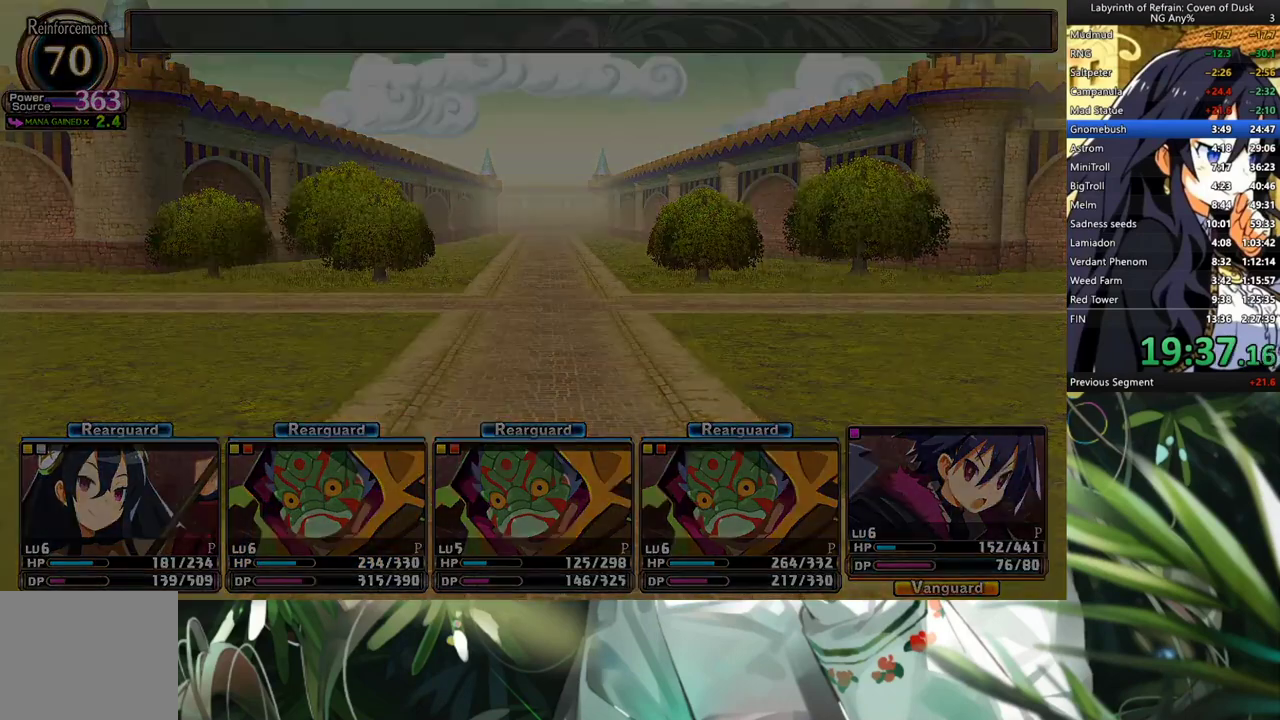
{"buttons": ["R1"], "left_stick": "center", "right_stick": "center", "events": []}
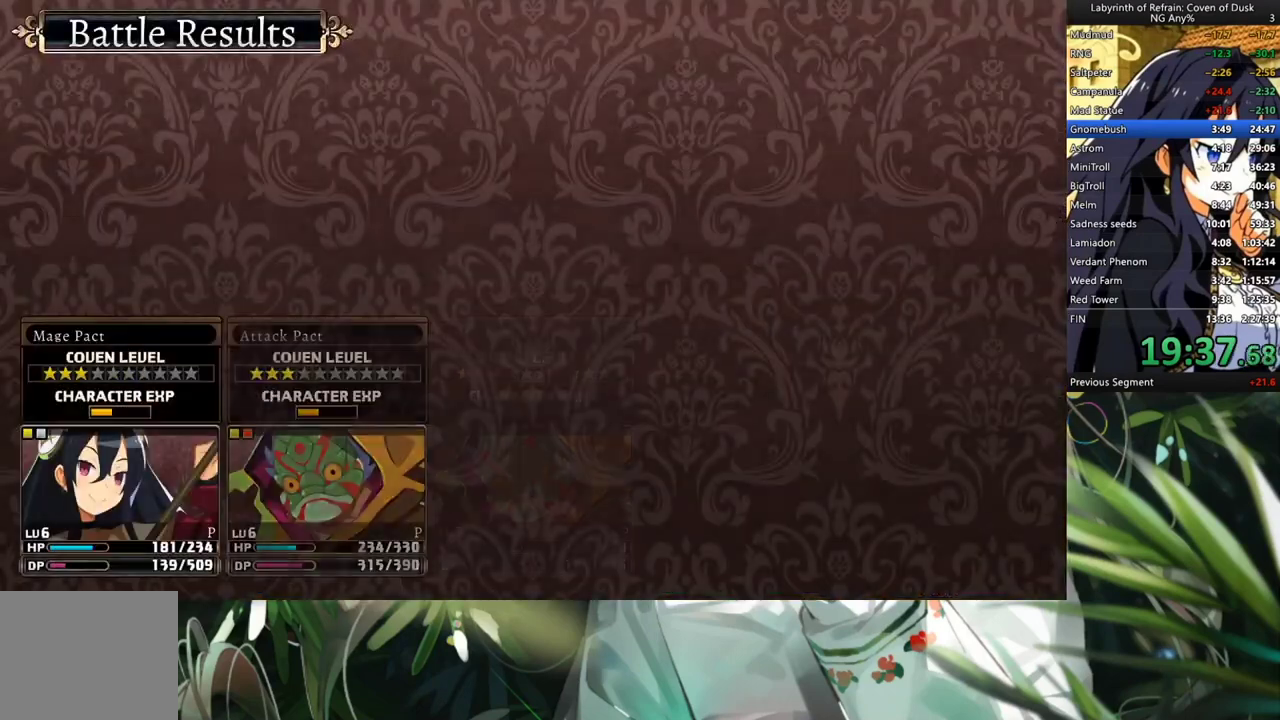
{"buttons": ["R1"], "left_stick": "center", "right_stick": "center", "events": []}
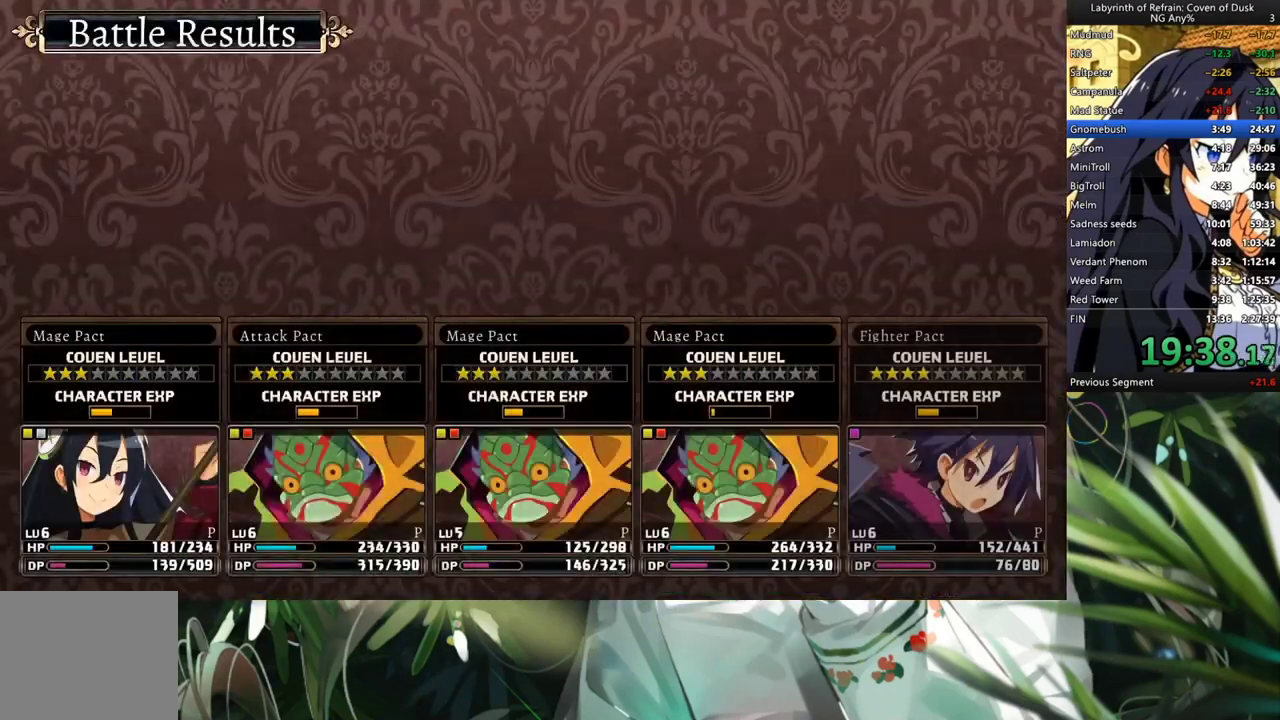
{"buttons": ["R1"], "left_stick": "center", "right_stick": "center", "events": []}
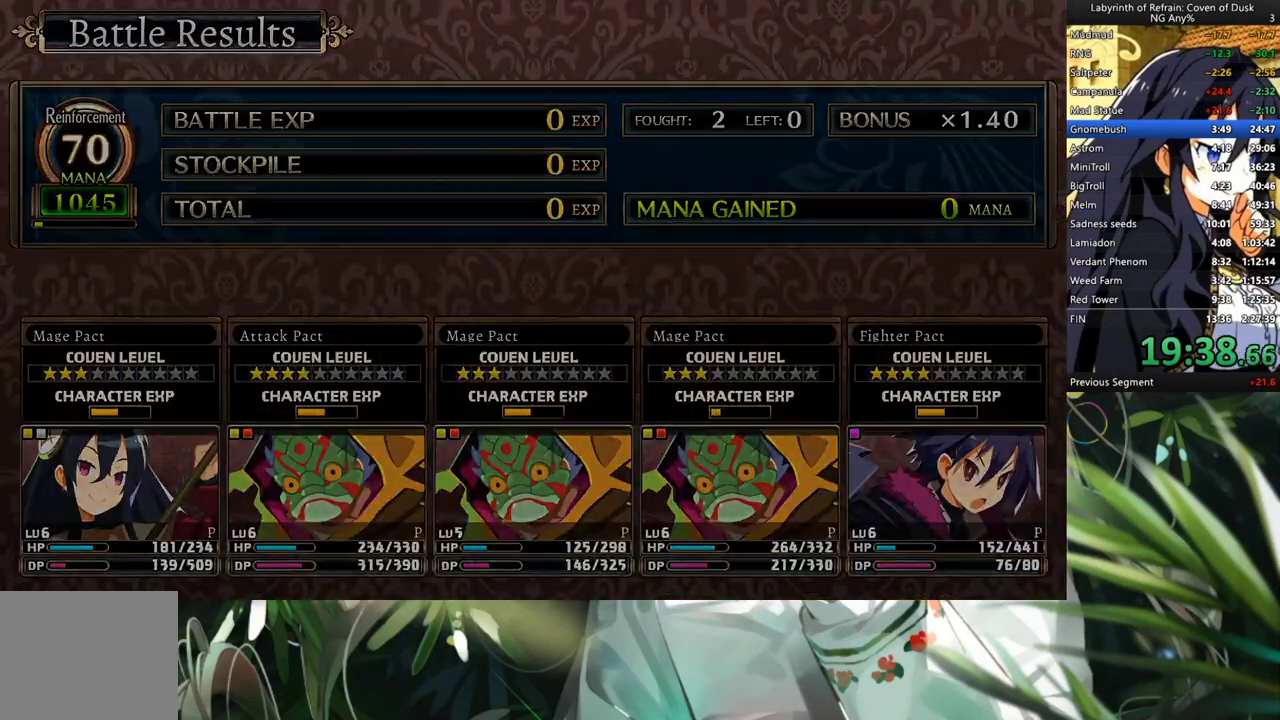
{"buttons": ["DPAD_RIGHT"], "left_stick": "center", "right_stick": "center", "events": [[167, "R1", "up"], [367, "DPAD_RIGHT", "down"]]}
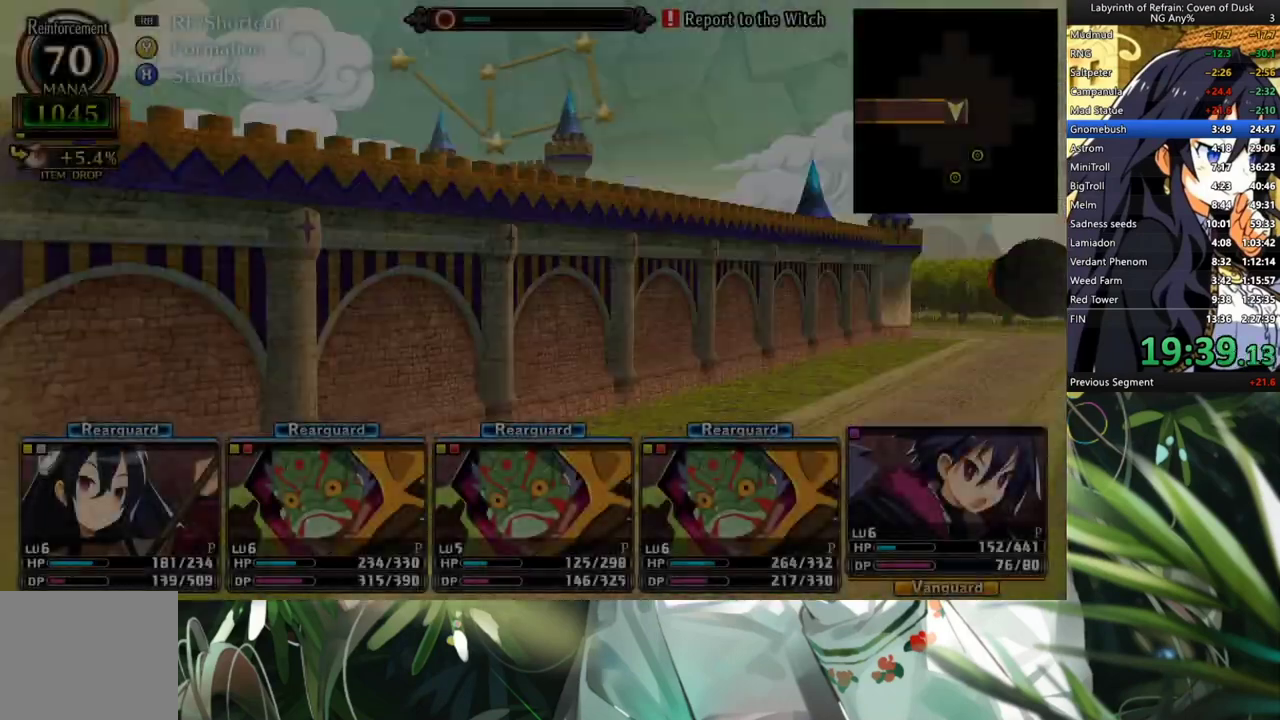
{"buttons": ["A"], "left_stick": "center", "right_stick": "center", "events": [[33, "DPAD_RIGHT", "up"], [67, "A", "down"]]}
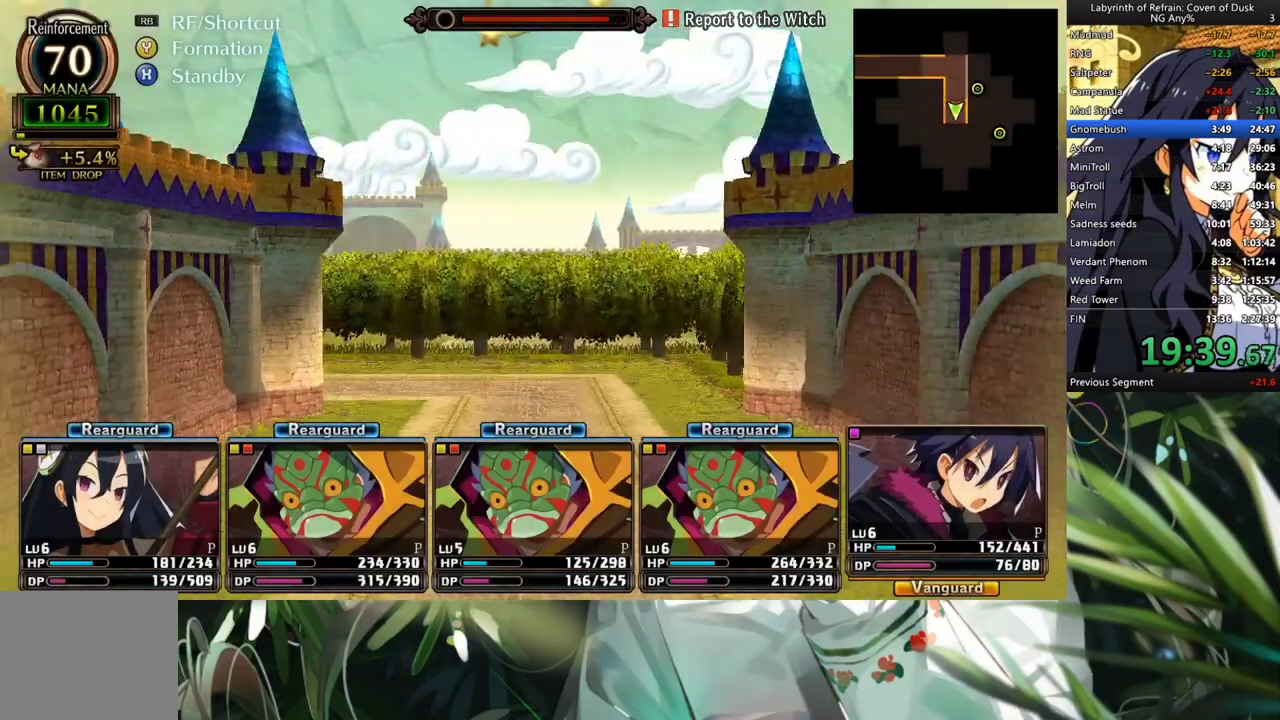
{"buttons": [], "left_stick": "center", "right_stick": "center", "events": [[233, "A", "up"], [333, "DPAD_LEFT", "down"], [500, "DPAD_LEFT", "up"]]}
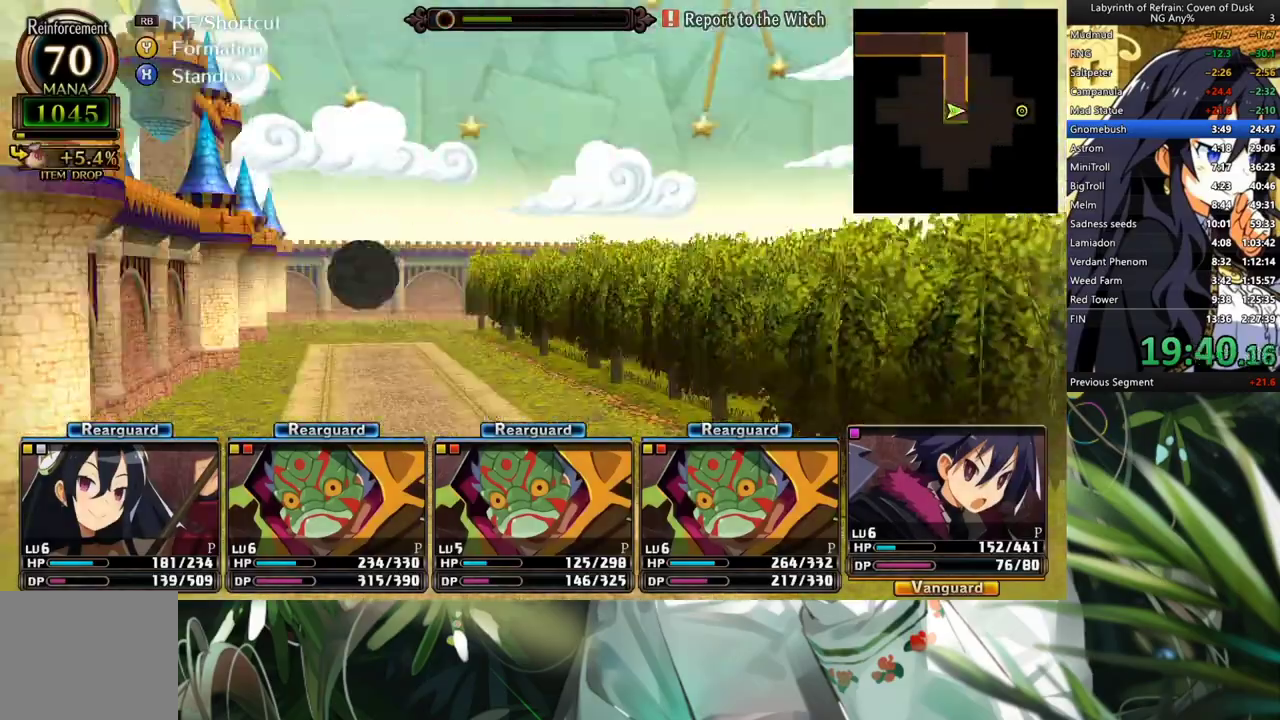
{"buttons": ["A"], "left_stick": "center", "right_stick": "center", "events": [[400, "A", "down"]]}
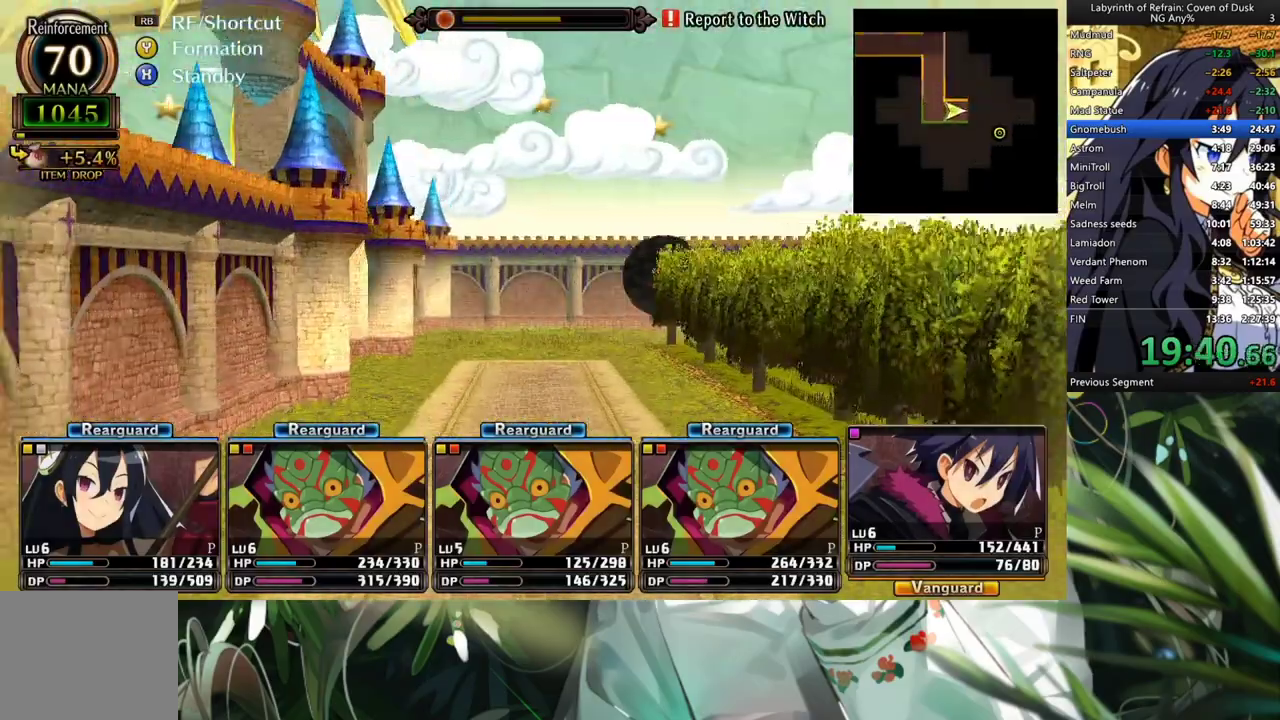
{"buttons": ["DPAD_LEFT"], "left_stick": "center", "right_stick": "center", "events": [[33, "A", "up"], [200, "A", "down"], [333, "A", "up"], [433, "DPAD_LEFT", "down"]]}
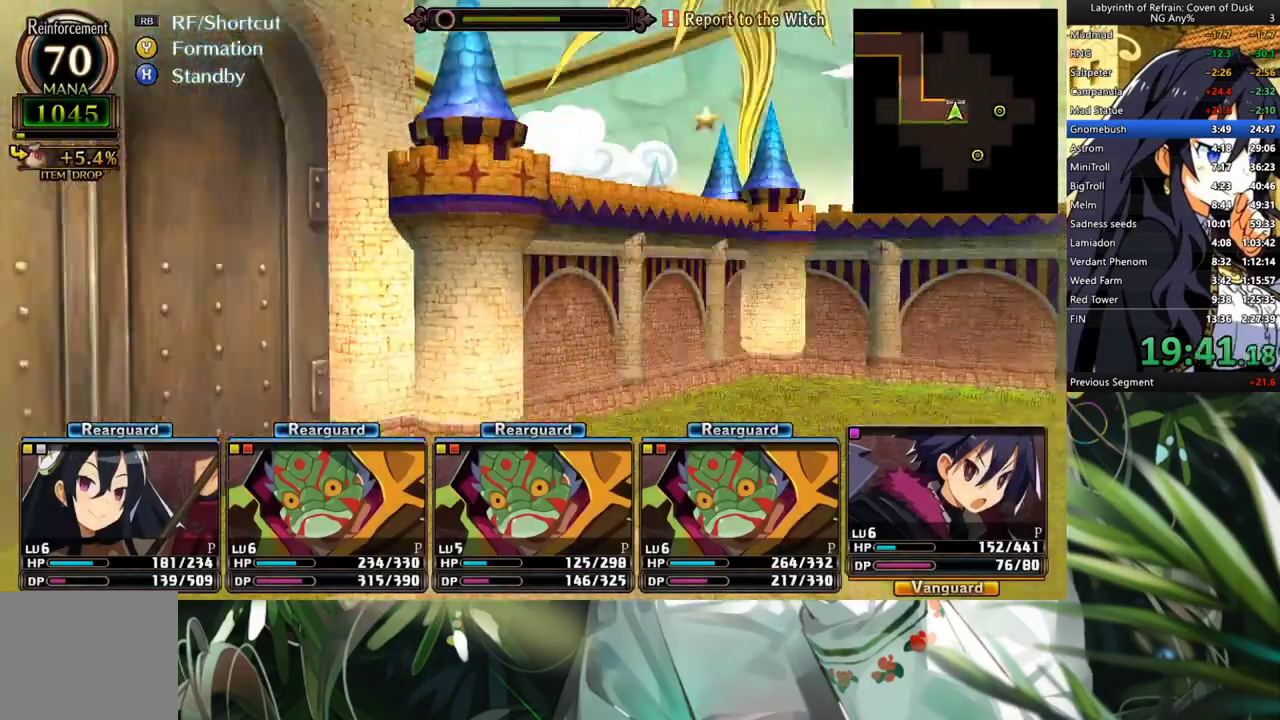
{"buttons": [], "left_stick": "center", "right_stick": "center", "events": [[100, "DPAD_LEFT", "up"], [133, "A", "down"], [267, "A", "up"], [367, "DPAD_RIGHT", "down"], [500, "DPAD_RIGHT", "up"]]}
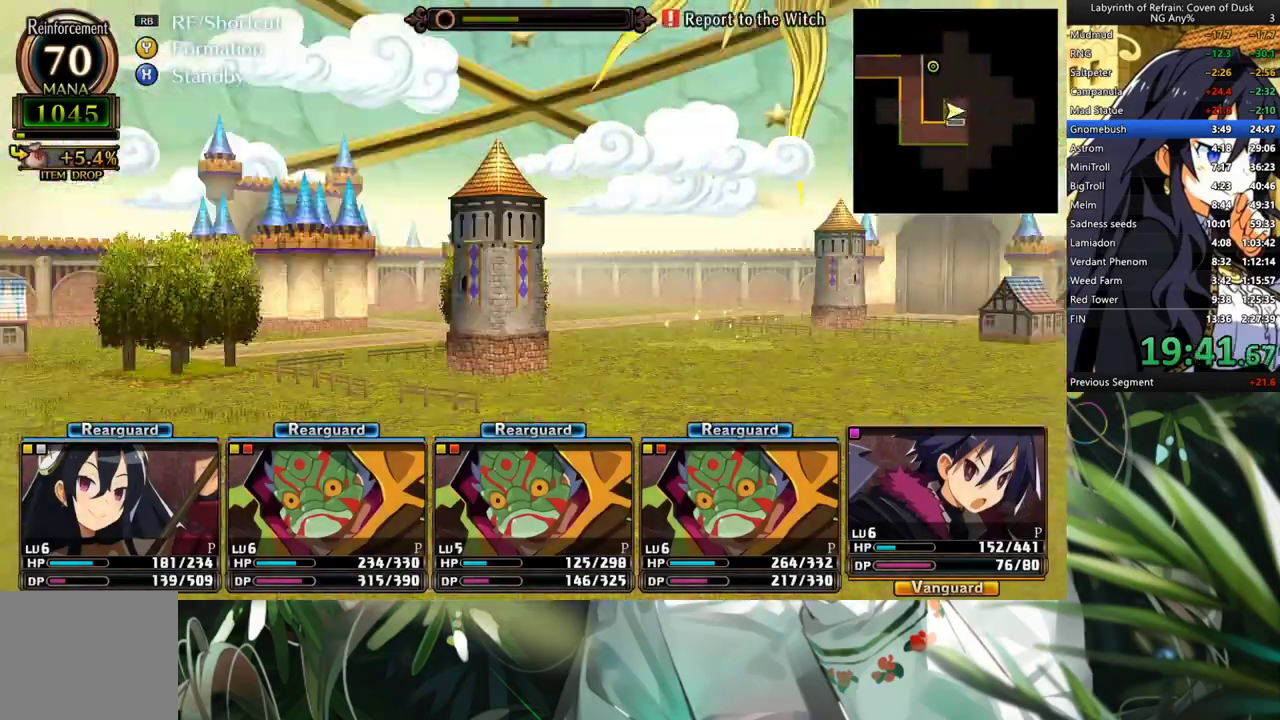
{"buttons": ["A"], "left_stick": "center", "right_stick": "center", "events": [[33, "A", "down"]]}
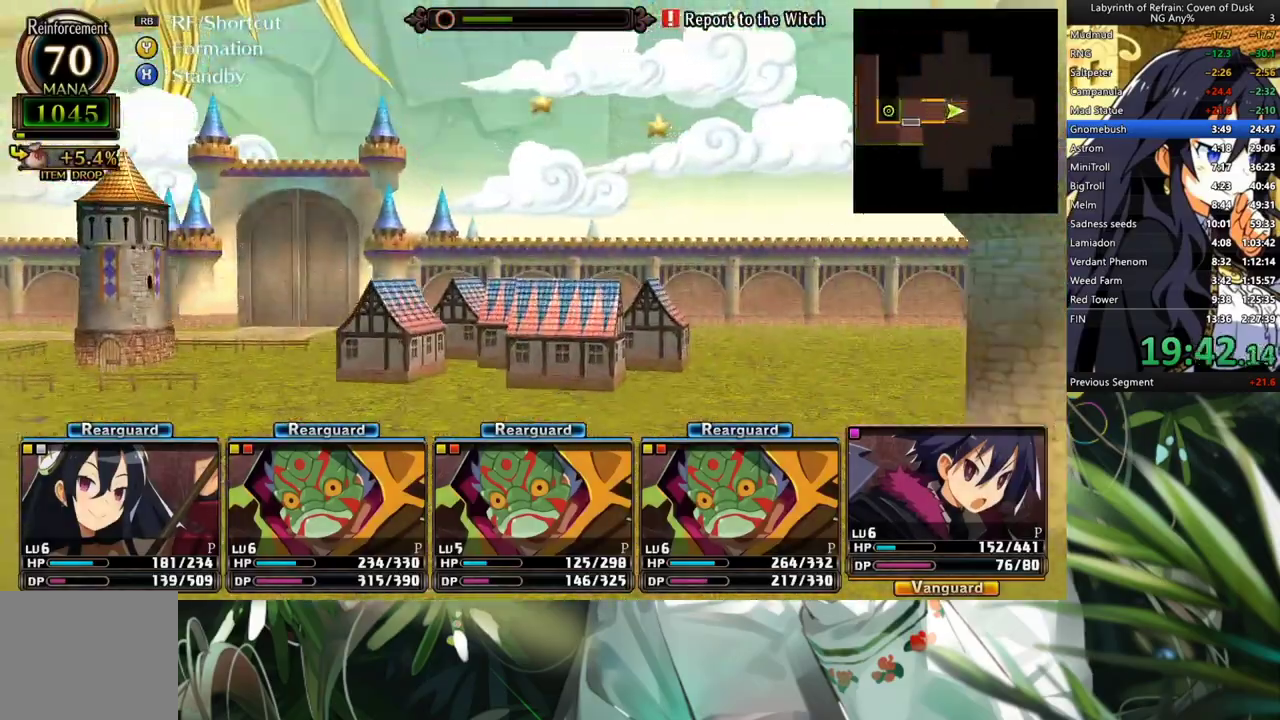
{"buttons": [], "left_stick": "center", "right_stick": "center", "events": [[33, "A", "up"], [300, "A", "down"], [367, "A", "up"]]}
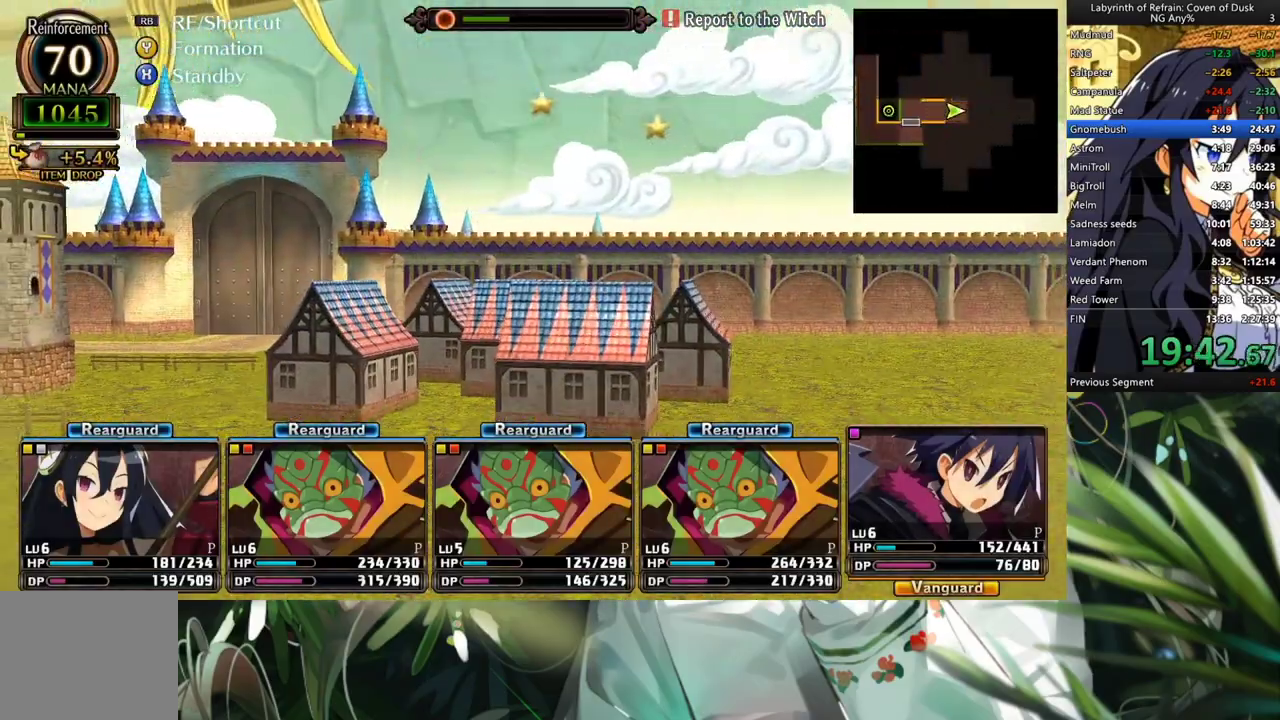
{"buttons": [], "left_stick": "center", "right_stick": "center", "events": []}
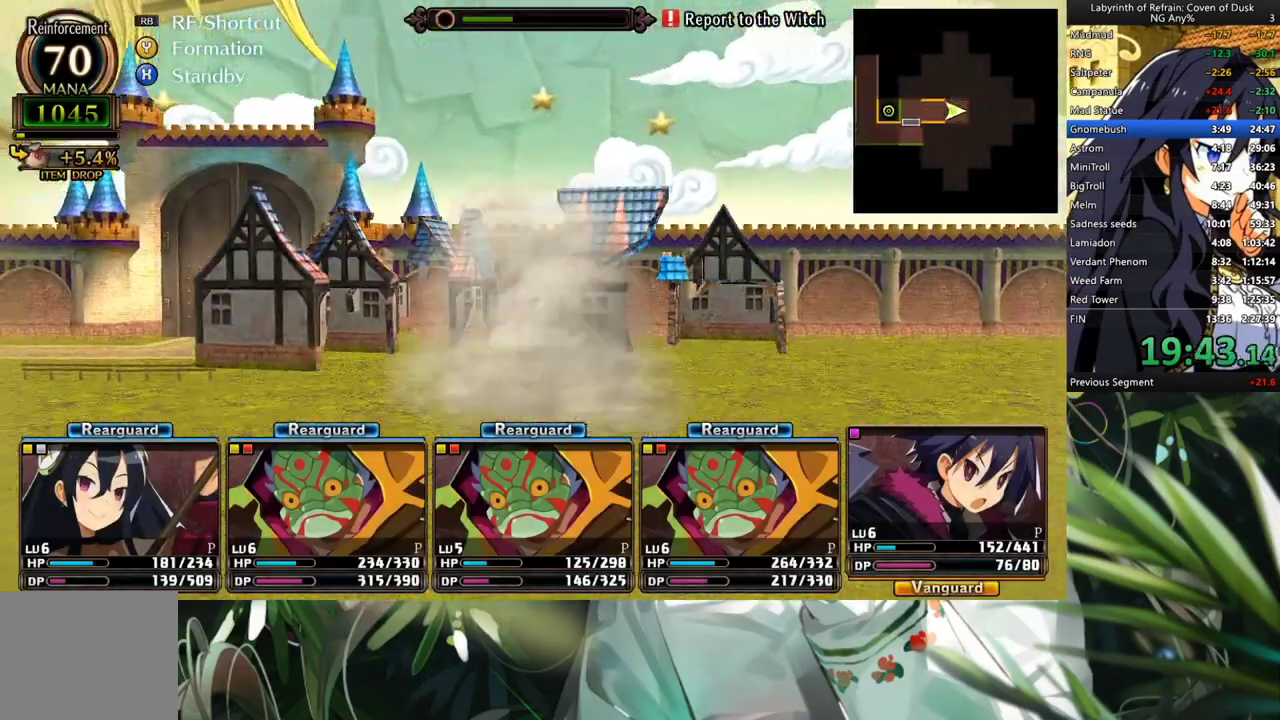
{"buttons": [], "left_stick": "center", "right_stick": "center", "events": [[100, "L2", "down"], [300, "L2", "up"]]}
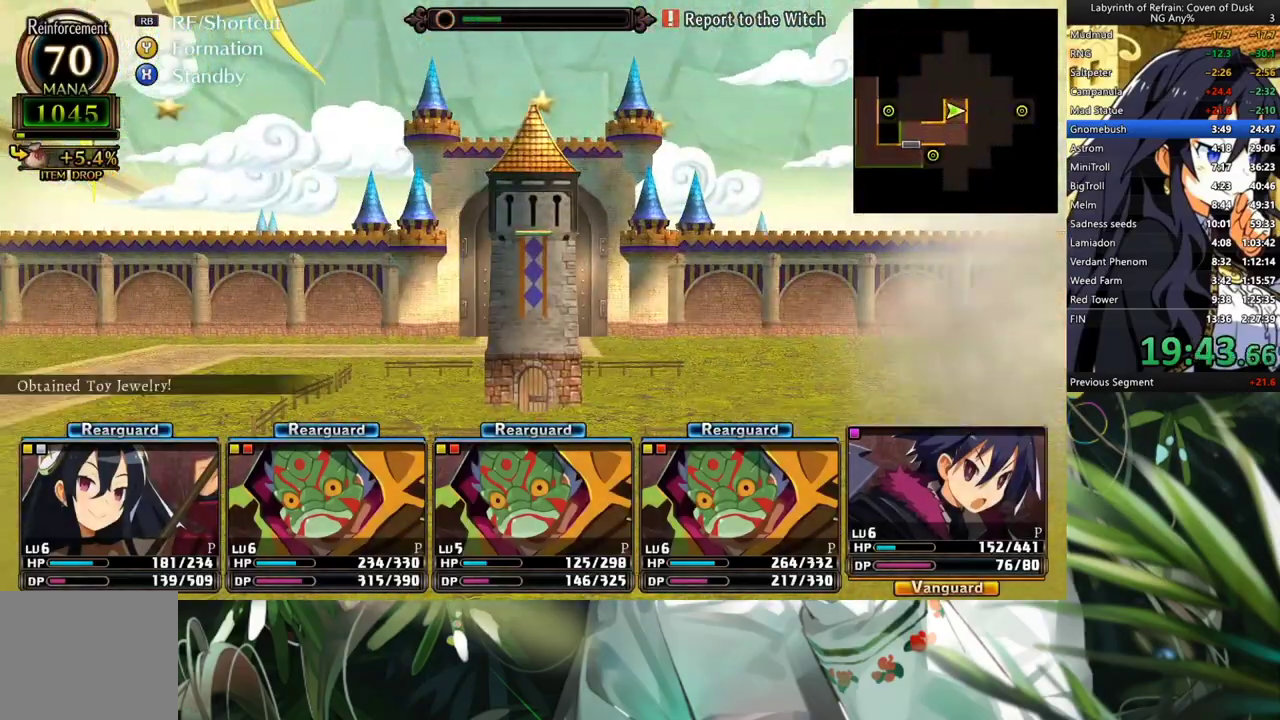
{"buttons": ["R2"], "left_stick": "center", "right_stick": "center", "events": [[67, "A", "down"], [133, "A", "up"], [267, "A", "down"], [300, "A", "up"], [433, "R2", "down"]]}
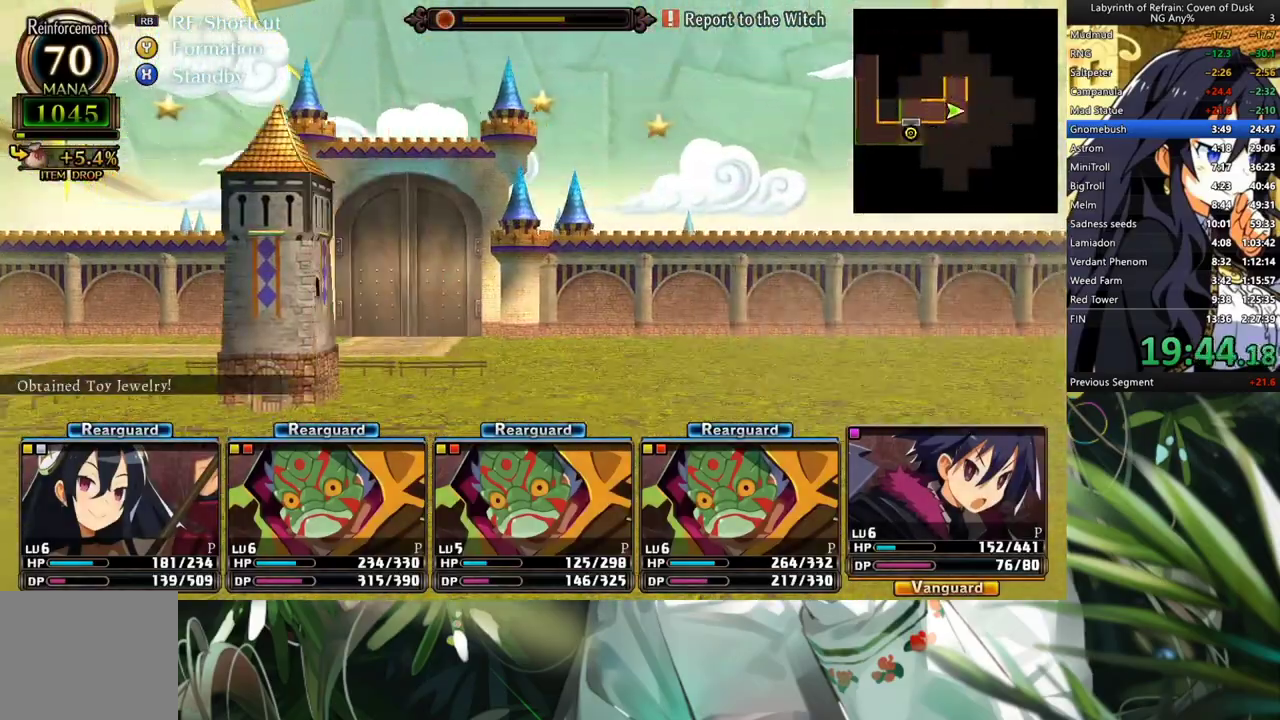
{"buttons": ["R2"], "left_stick": "center", "right_stick": "center", "events": [[33, "R2", "up"], [167, "A", "down"], [267, "A", "up"], [400, "R2", "down"]]}
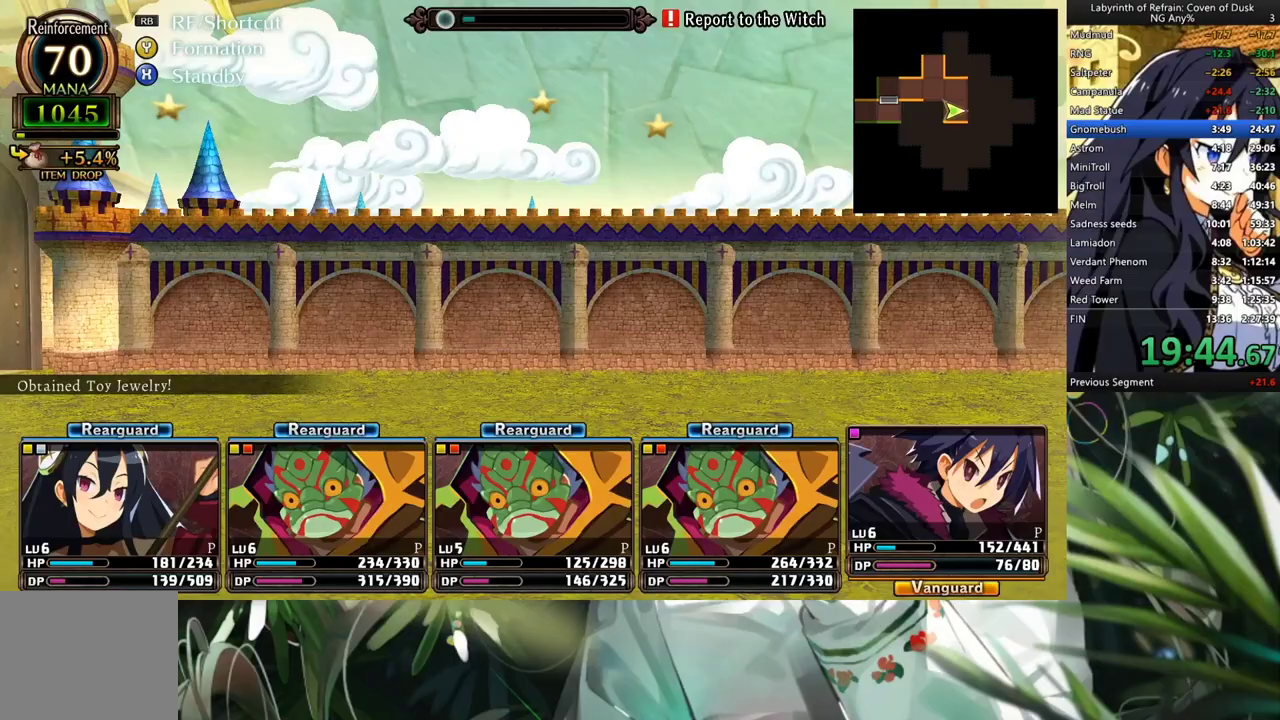
{"buttons": ["B", "R1"], "left_stick": "center", "right_stick": "center", "events": [[33, "R2", "up"], [67, "A", "down"], [233, "A", "up"], [367, "R1", "down"], [433, "B", "down"]]}
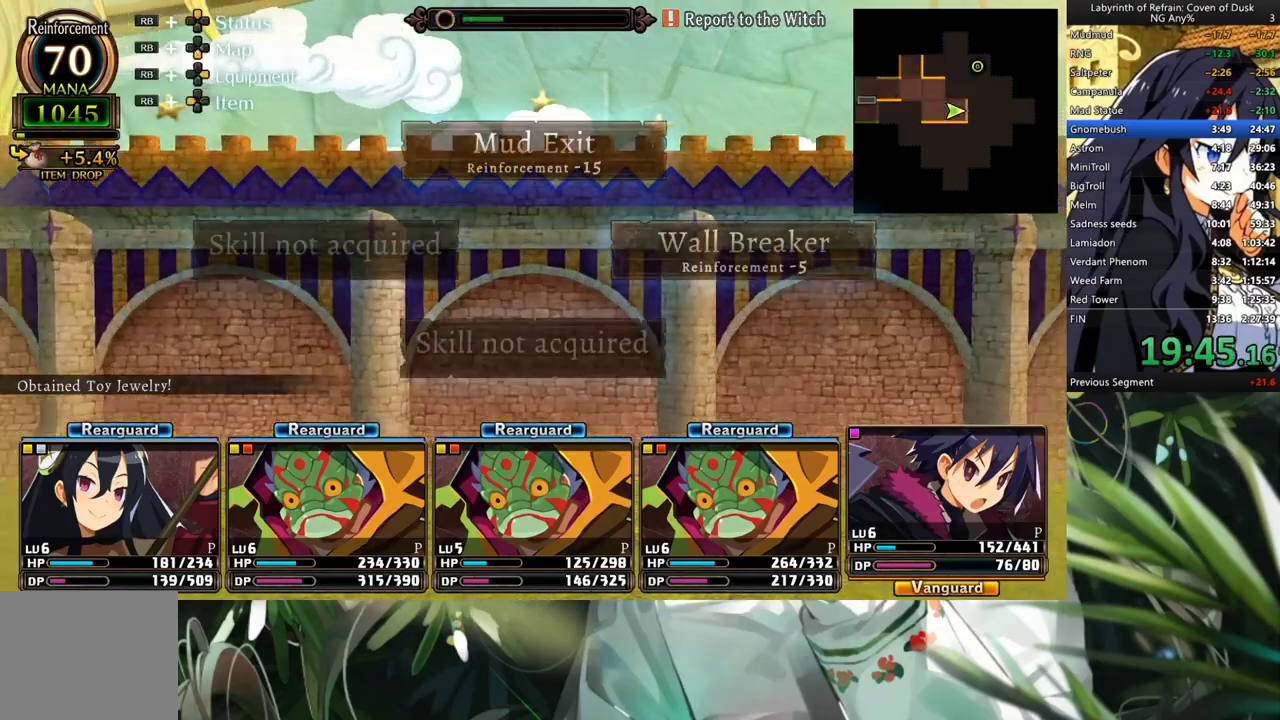
{"buttons": ["B", "R1"], "left_stick": "center", "right_stick": "center", "events": [[100, "B", "up"], [100, "R1", "up"], [367, "R1", "down"], [400, "B", "down"]]}
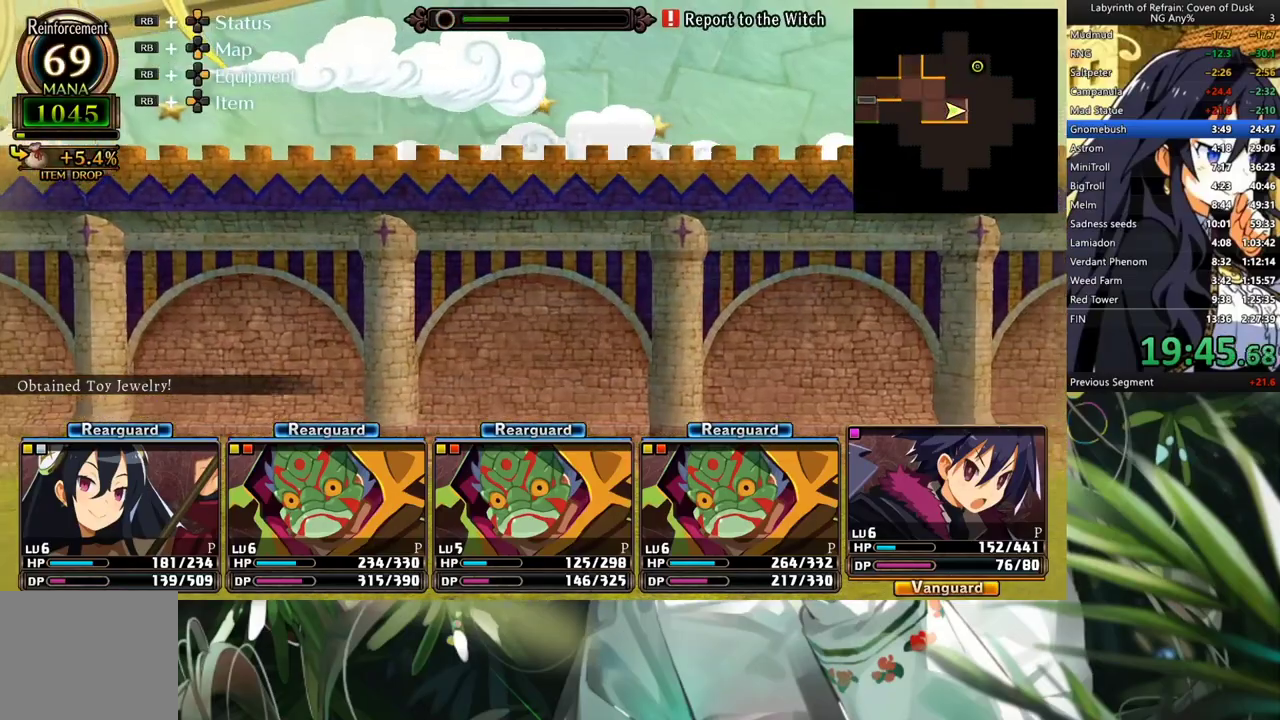
{"buttons": [], "left_stick": "center", "right_stick": "center", "events": [[67, "B", "up"], [100, "R1", "up"]]}
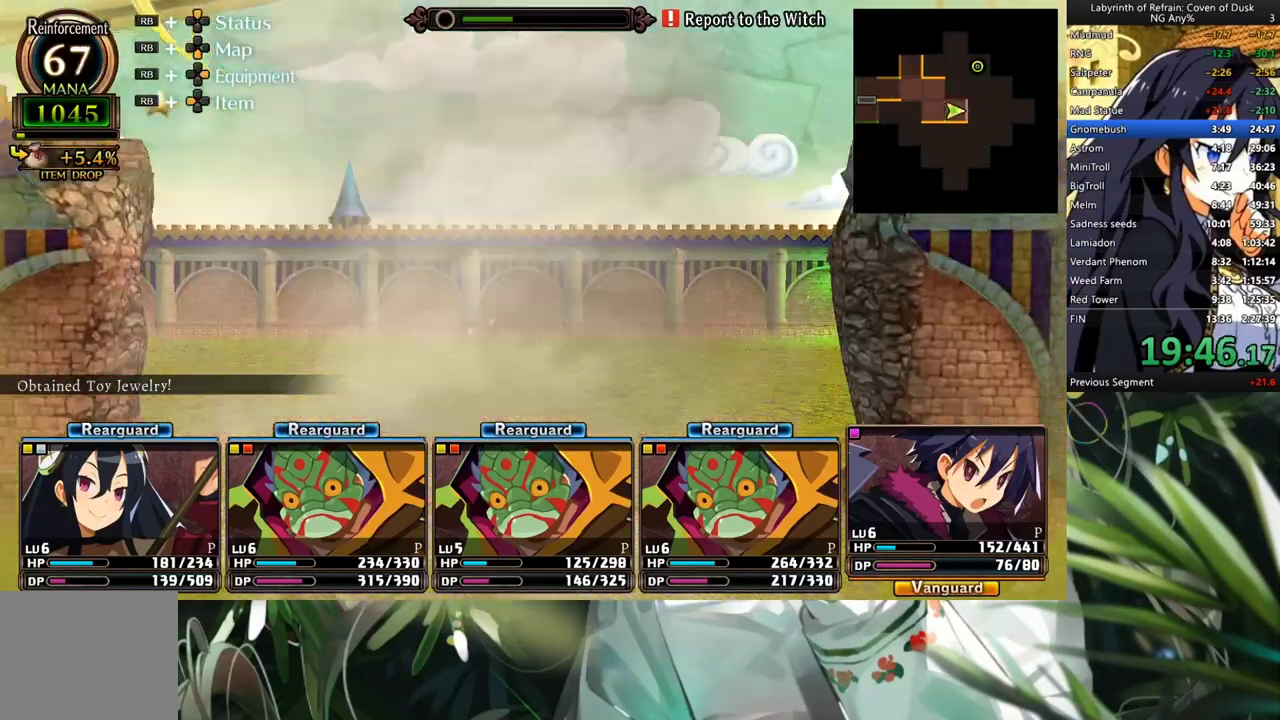
{"buttons": [], "left_stick": "center", "right_stick": "center", "events": [[300, "A", "down"], [433, "A", "up"]]}